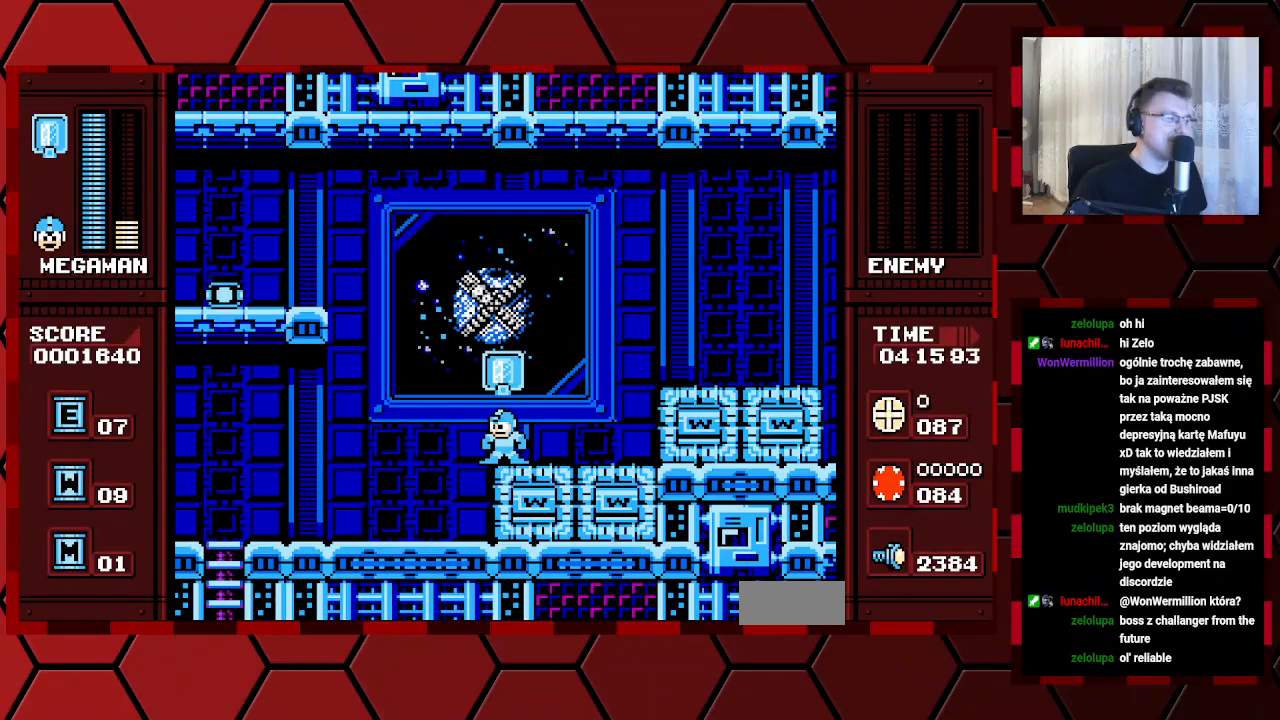
Gameplay with a controller (Xbox layout); each line is a JSON object with the inputs held at the frame after it. "events" lists button and stick changes between this image and that frame as [ms after this image, input, new state], when the widget could be followed in between. Not read: DPAD_RIGHT HOME L2 L3 R2 R3.
{"buttons": [], "events": [[50, "R1", "down"], [167, "R1", "up"], [283, "R1", "down"], [383, "R1", "up"]]}
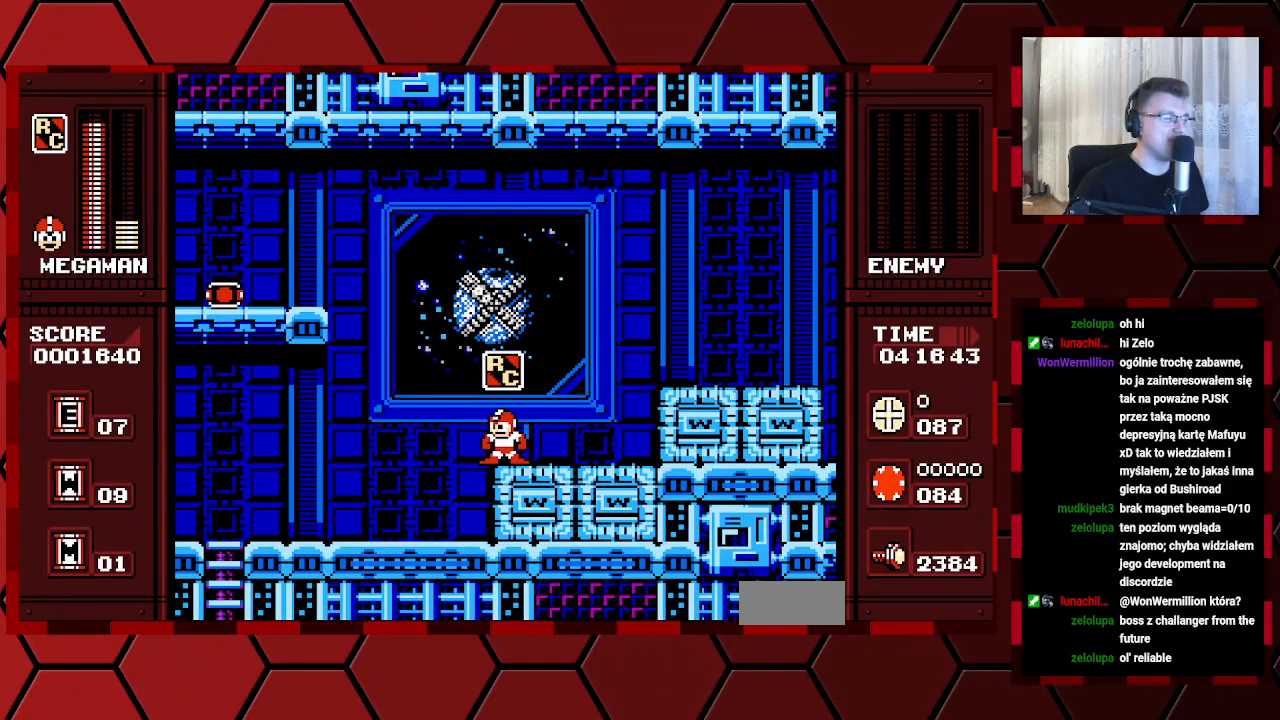
{"buttons": ["DPAD_LEFT"], "events": [[33, "R1", "down"], [167, "R1", "up"], [283, "L1", "down"], [400, "L1", "up"], [500, "DPAD_LEFT", "down"]]}
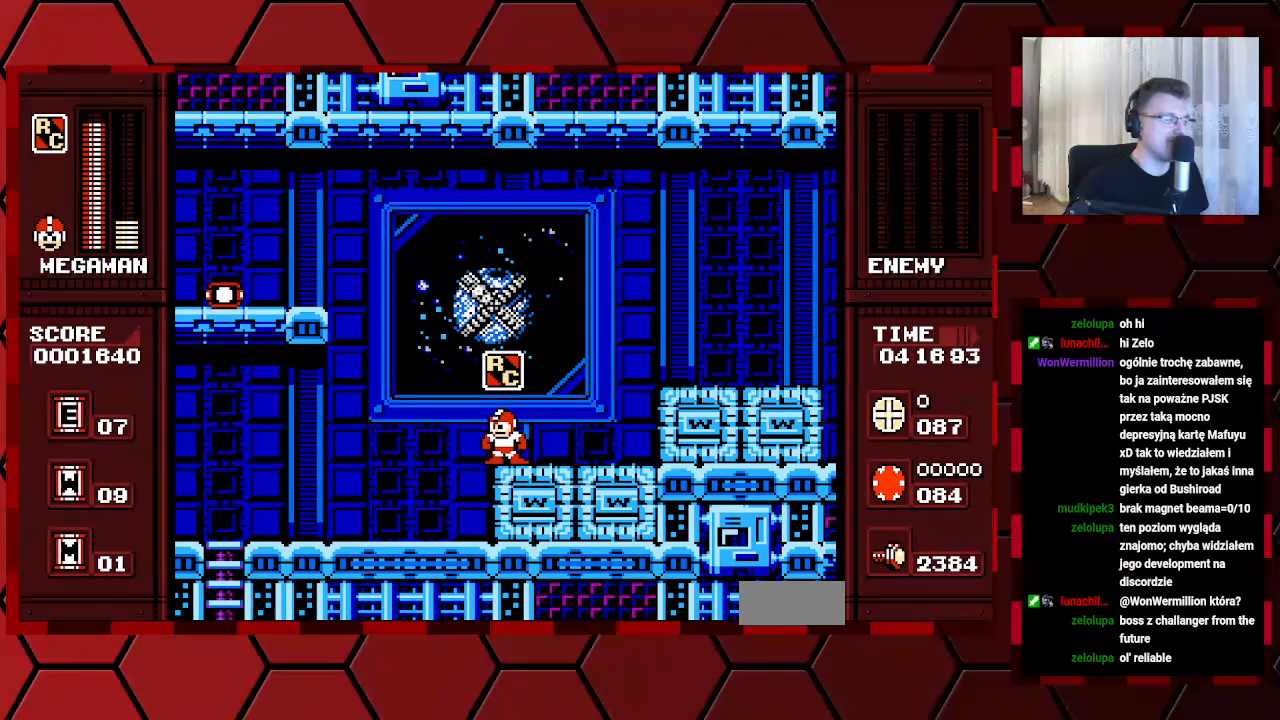
{"buttons": [], "events": [[133, "DPAD_LEFT", "up"]]}
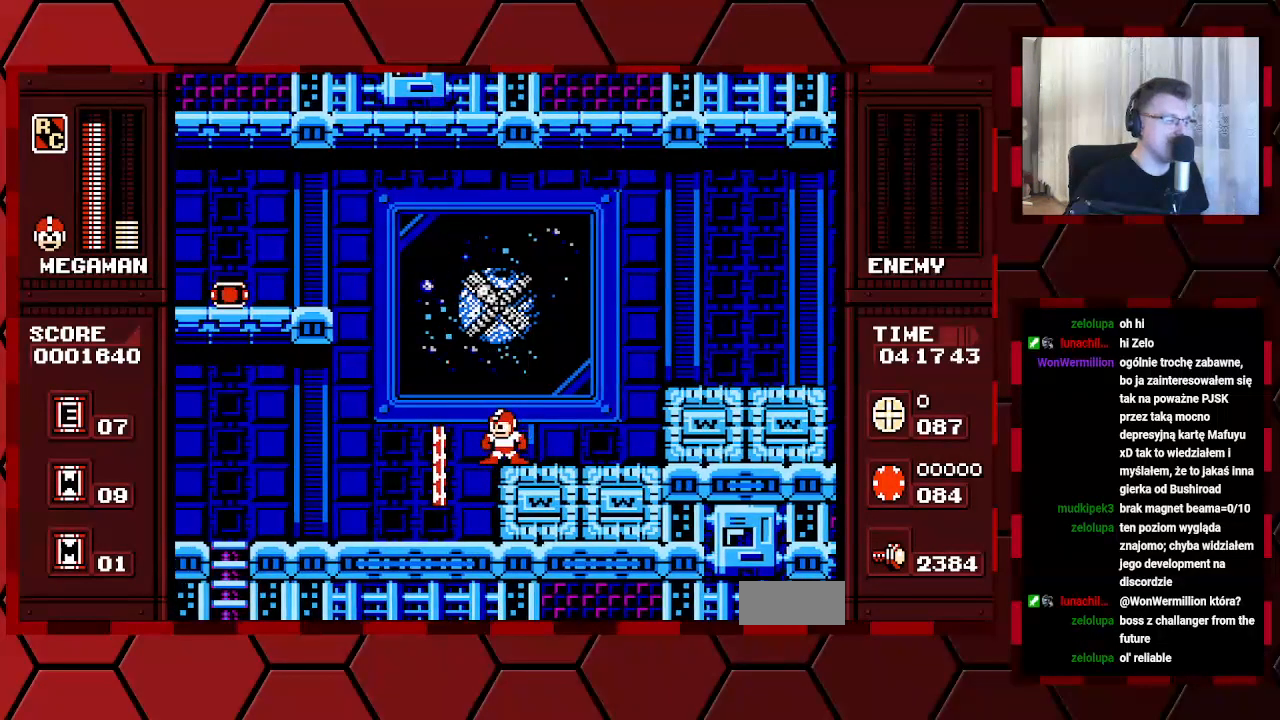
{"buttons": ["DPAD_LEFT"], "events": [[67, "DPAD_LEFT", "down"]]}
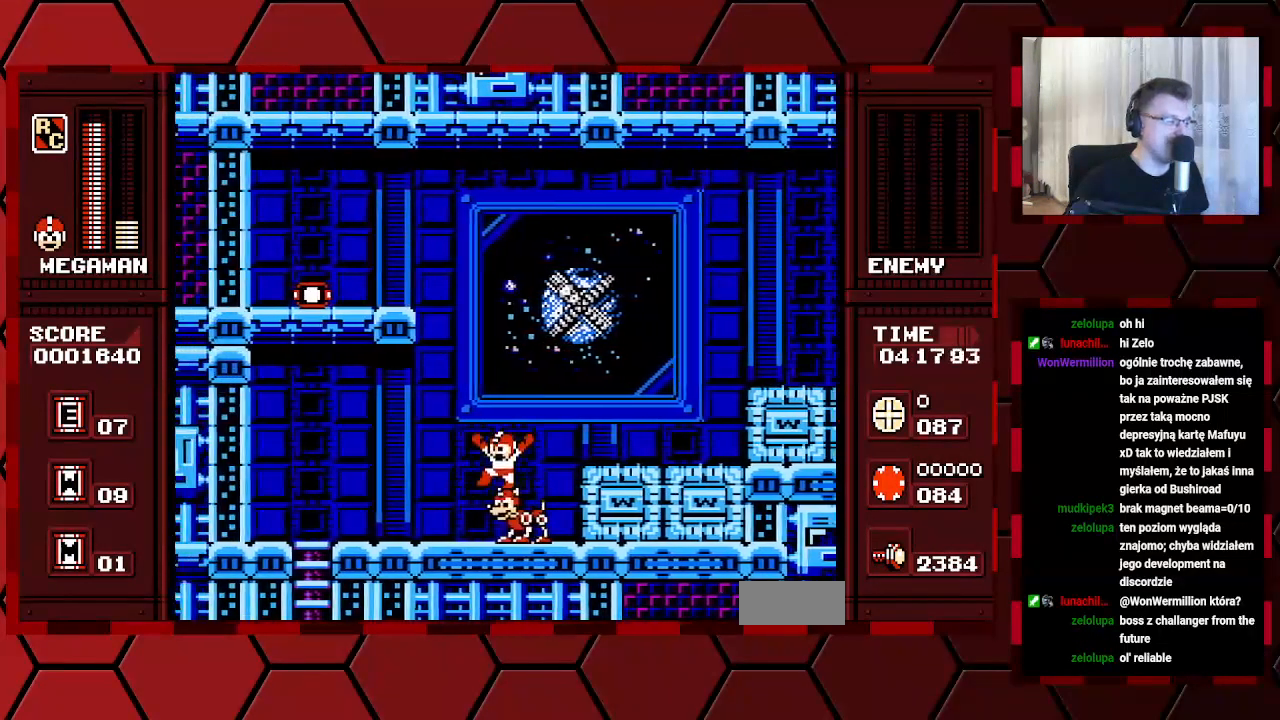
{"buttons": [], "events": [[467, "DPAD_LEFT", "up"]]}
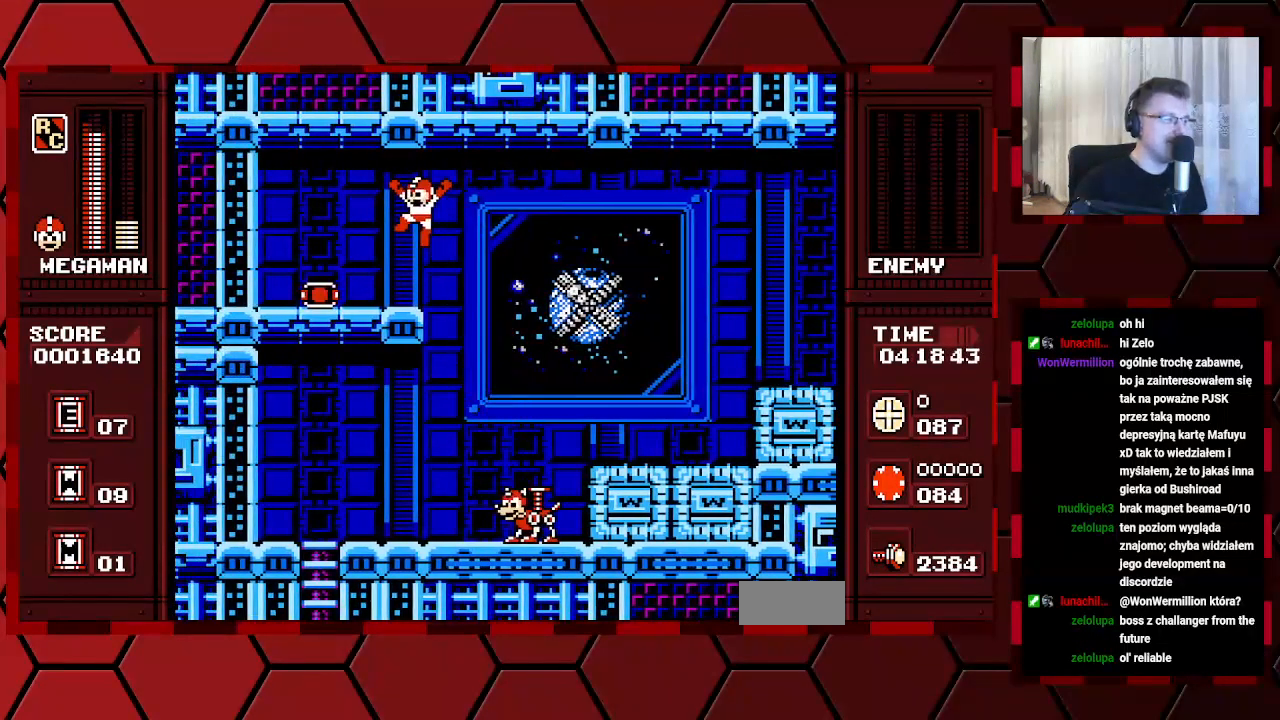
{"buttons": [], "events": [[150, "DPAD_LEFT", "down"], [300, "DPAD_LEFT", "up"], [400, "L1", "down"], [500, "L1", "up"]]}
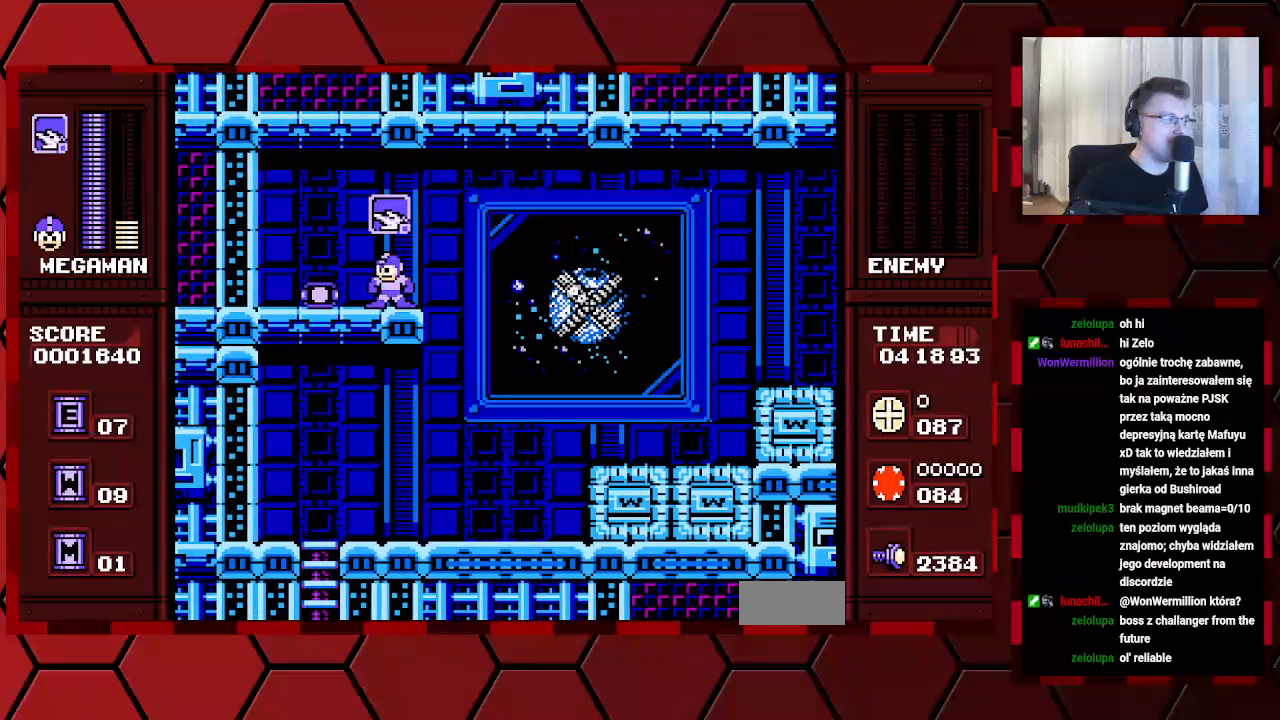
{"buttons": [], "events": [[67, "L1", "down"], [150, "L1", "up"], [217, "L1", "down"], [317, "L1", "up"], [383, "L1", "down"], [483, "L1", "up"]]}
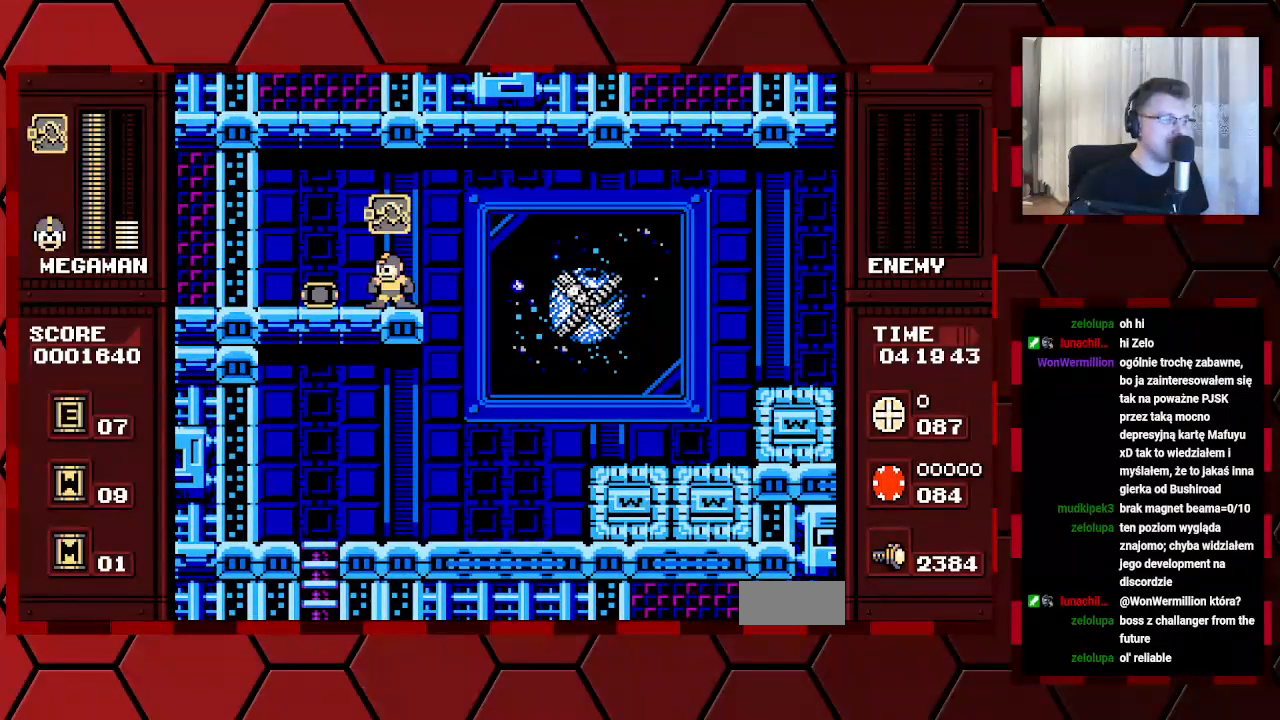
{"buttons": [], "events": [[50, "L1", "down"], [150, "L1", "up"], [217, "L1", "down"], [317, "L1", "up"]]}
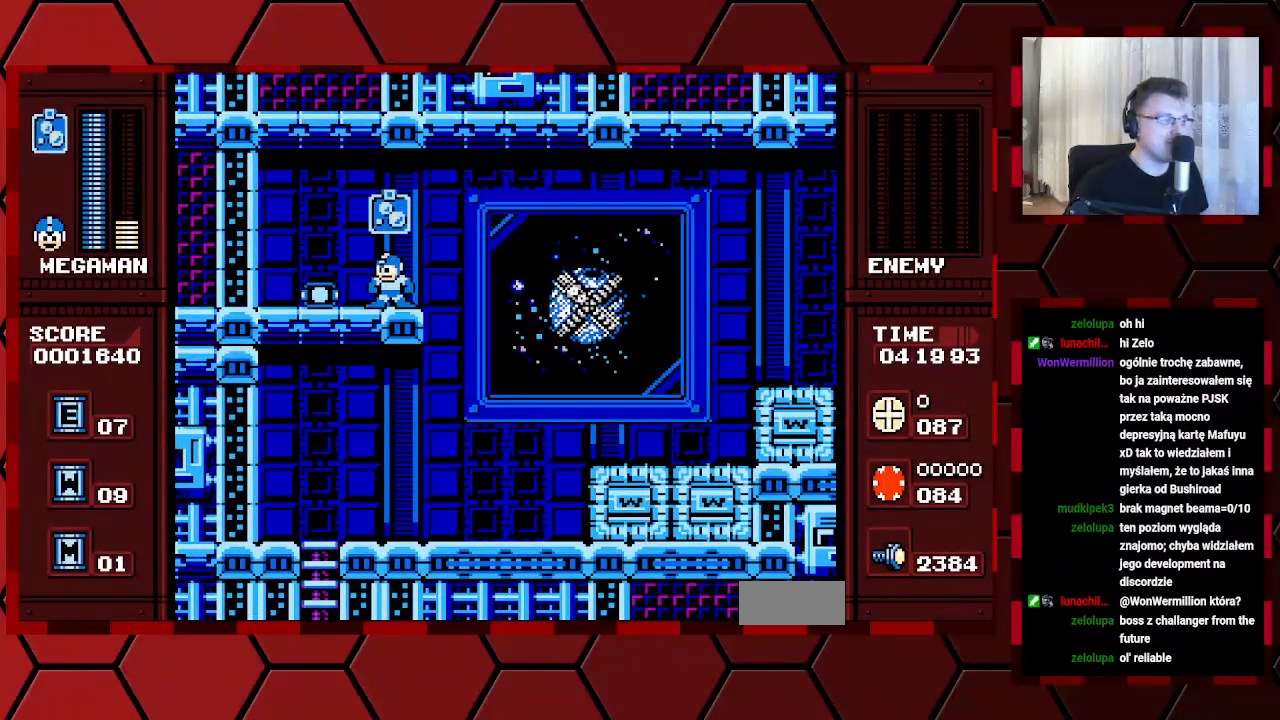
{"buttons": [], "events": [[83, "L1", "down"], [183, "L1", "up"], [333, "L1", "down"], [433, "L1", "up"]]}
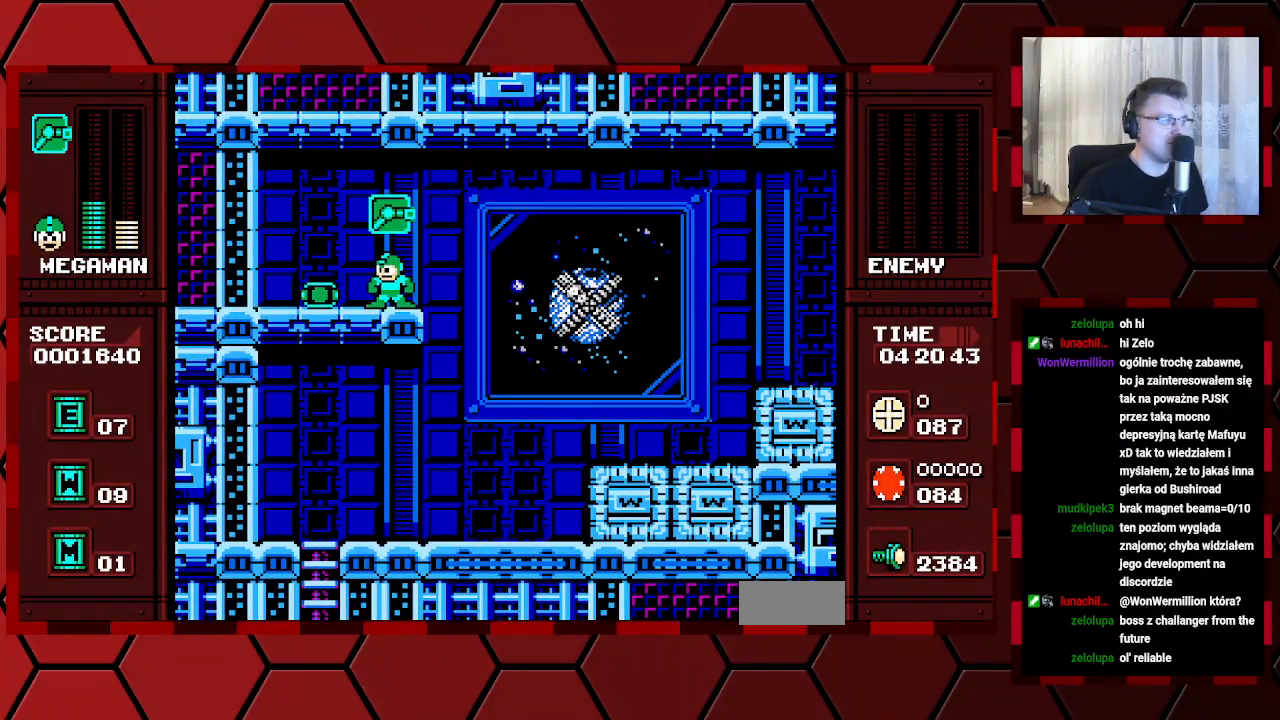
{"buttons": ["B", "DPAD_LEFT"], "events": [[267, "DPAD_LEFT", "down"], [500, "B", "down"]]}
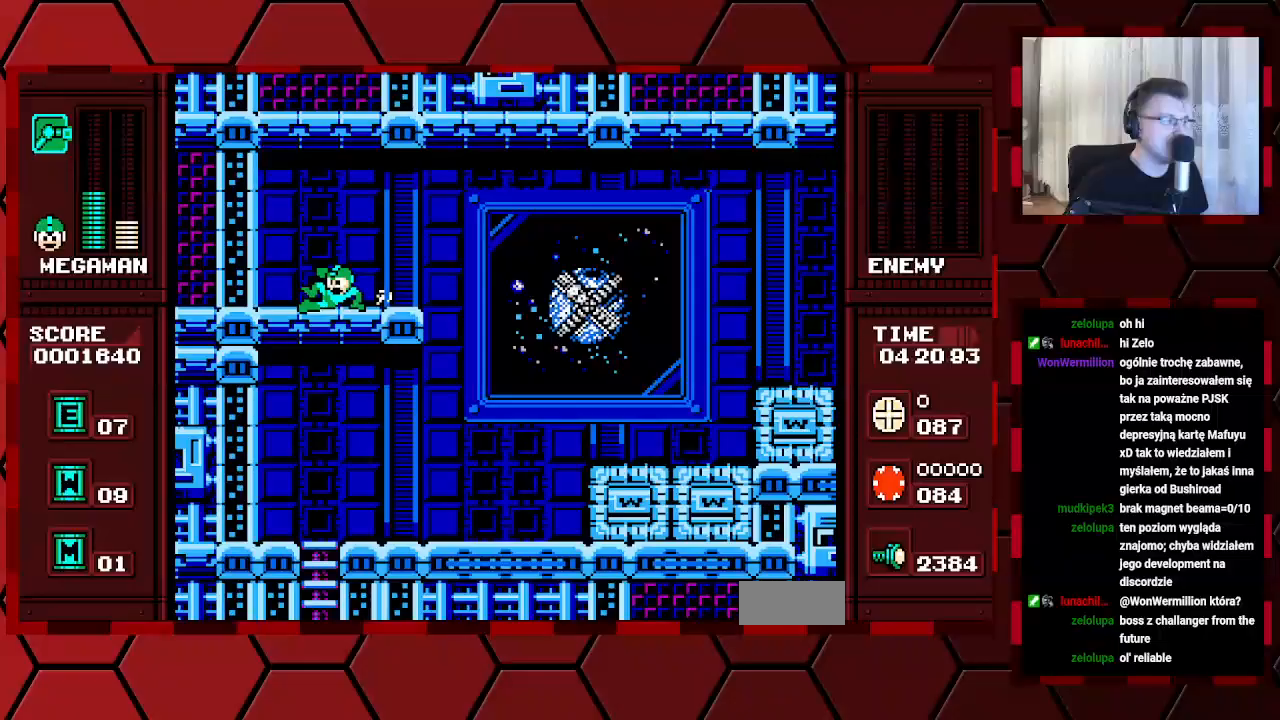
{"buttons": ["B"], "events": [[50, "DPAD_LEFT", "up"]]}
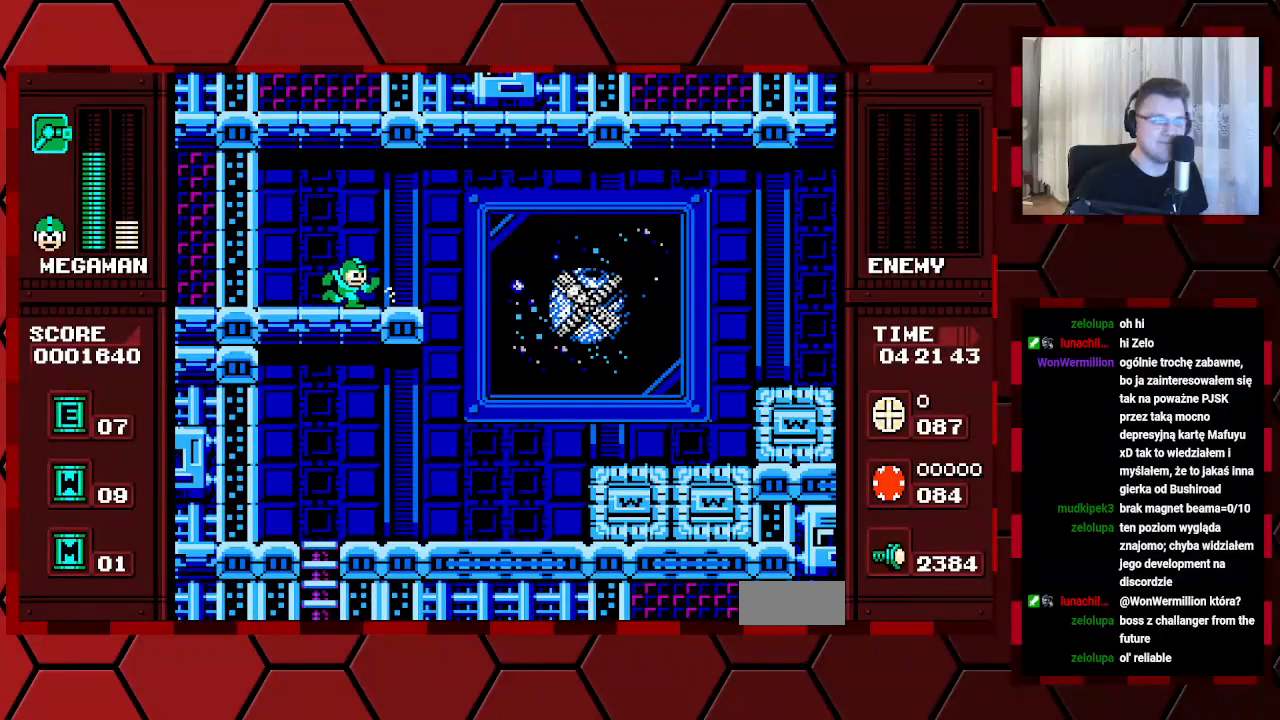
{"buttons": ["L1", "R1"], "events": [[100, "B", "up"], [400, "L1", "down"], [417, "R1", "down"]]}
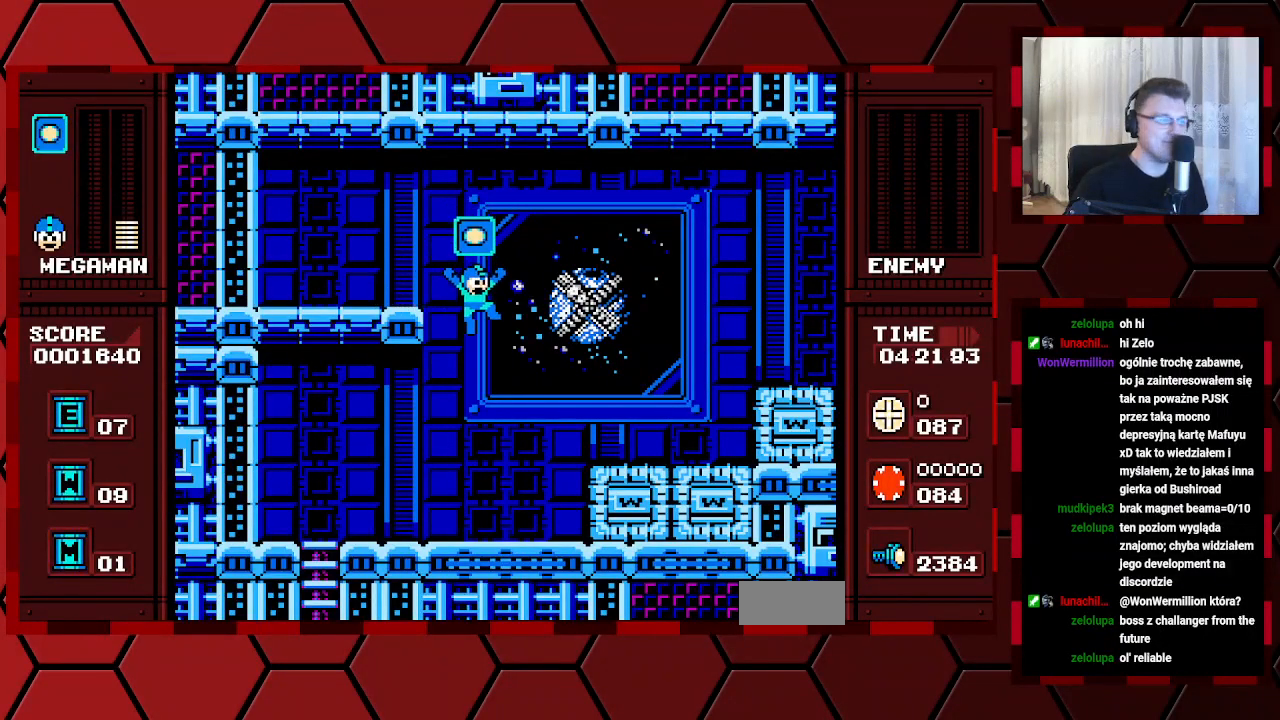
{"buttons": [], "events": [[17, "L1", "up"], [17, "R1", "up"]]}
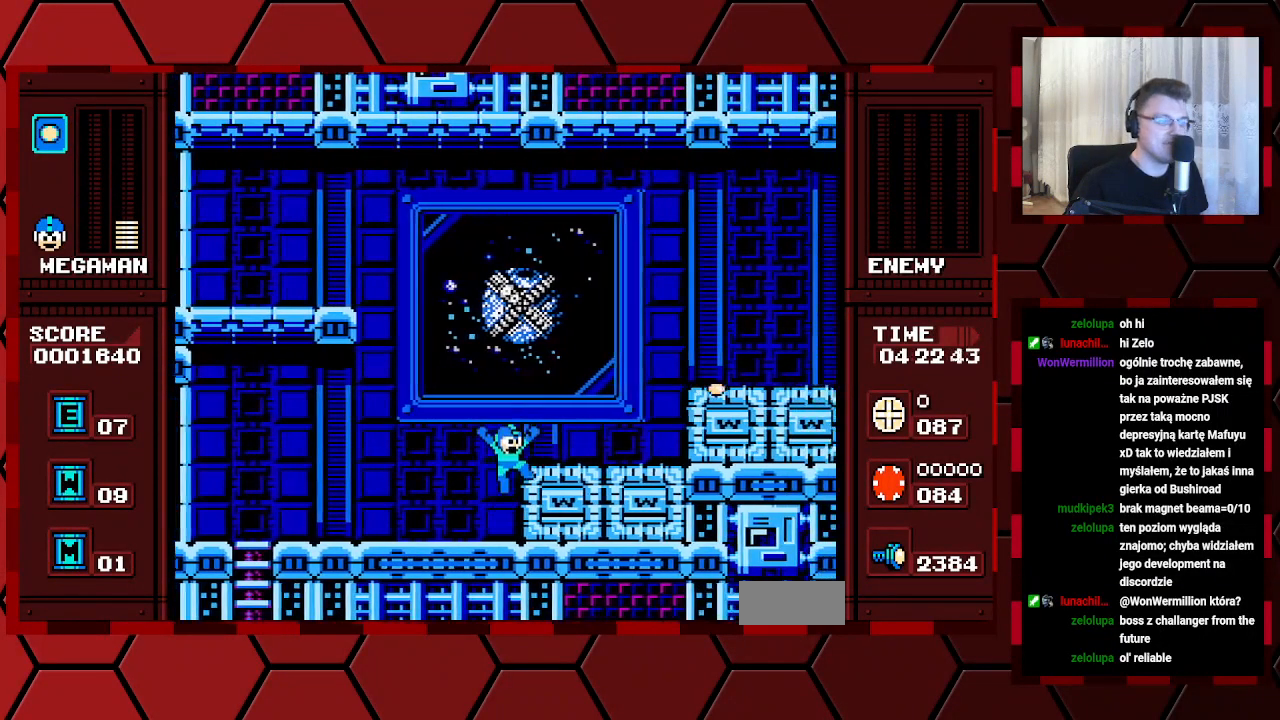
{"buttons": [], "events": []}
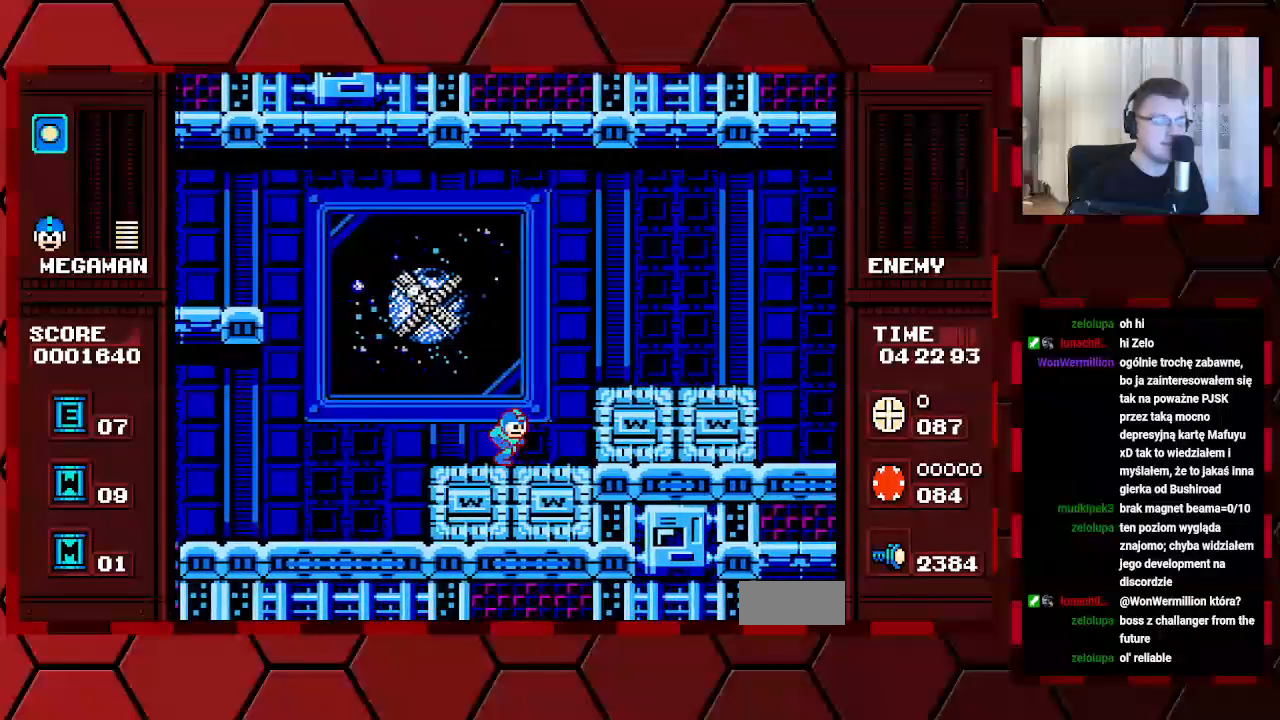
{"buttons": [], "events": []}
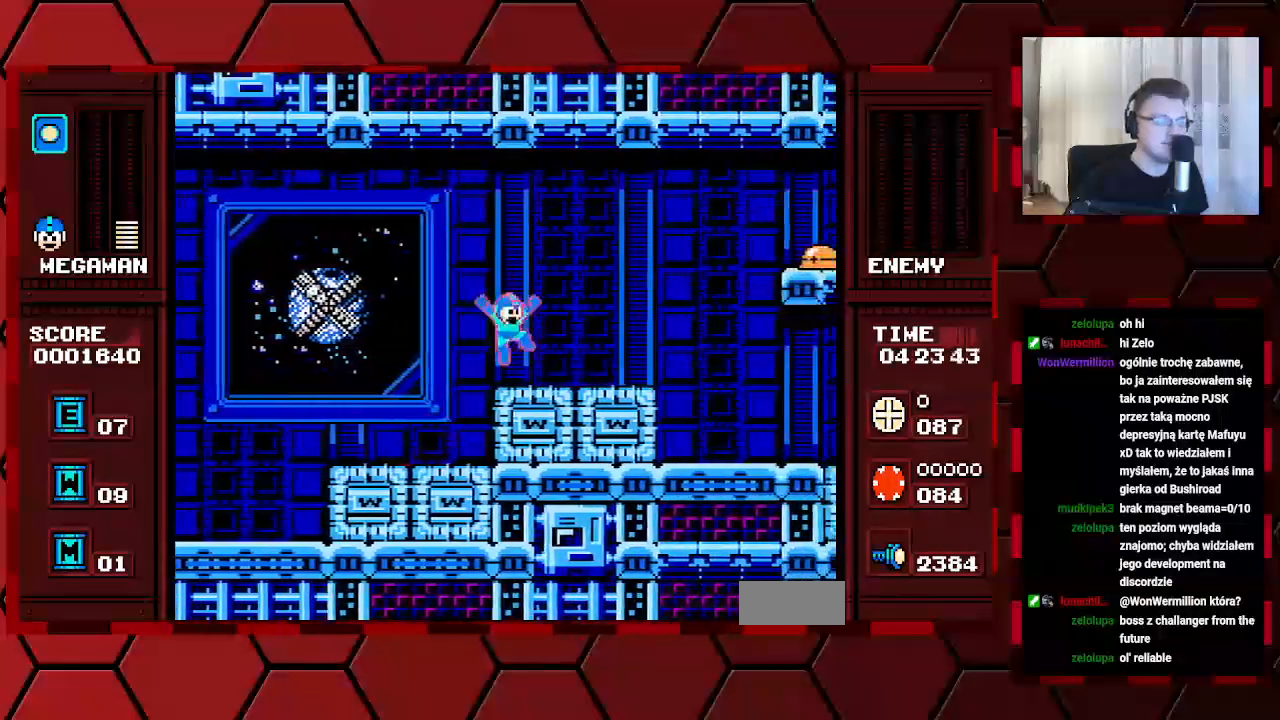
{"buttons": [], "events": []}
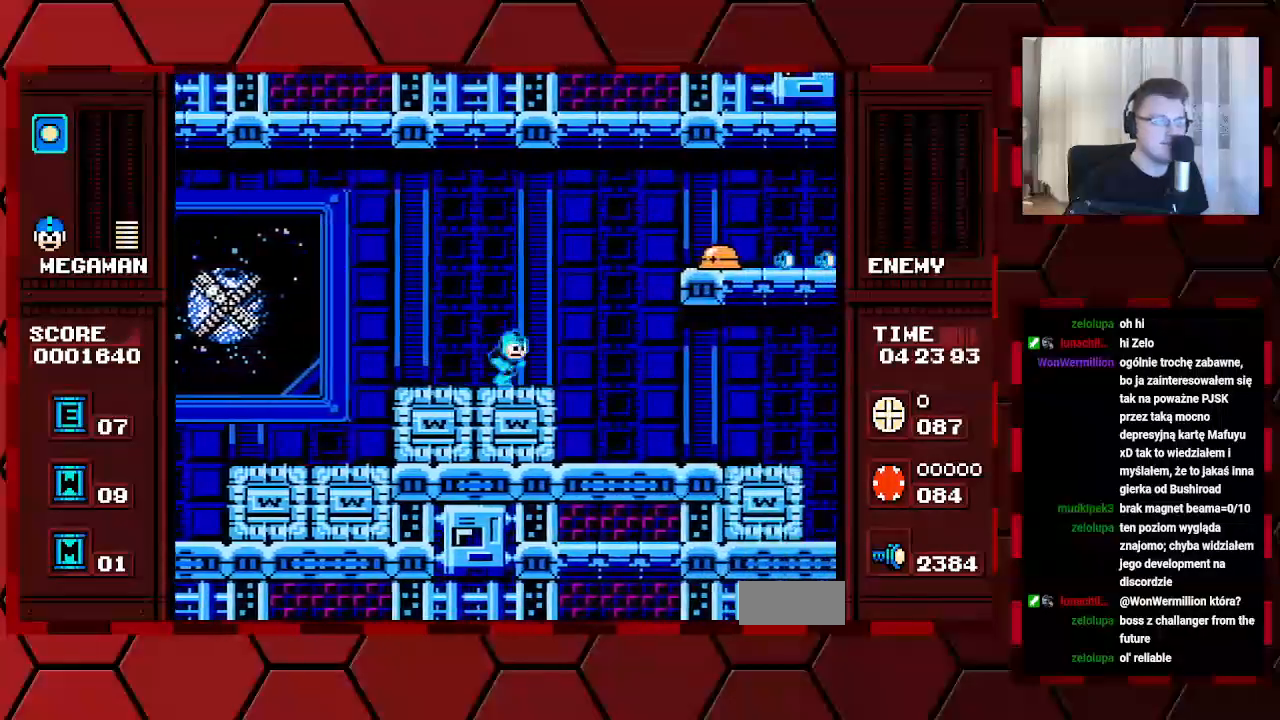
{"buttons": ["DPAD_LEFT"], "events": [[467, "DPAD_LEFT", "down"]]}
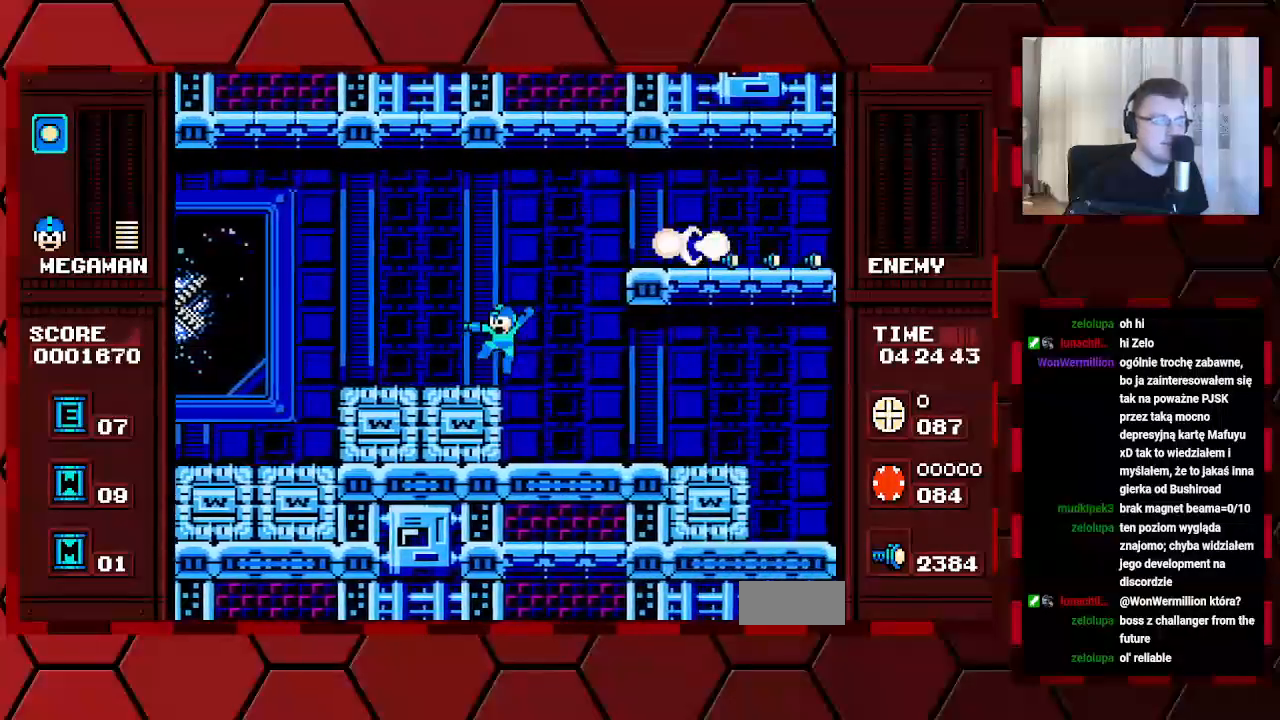
{"buttons": [], "events": [[217, "DPAD_LEFT", "up"]]}
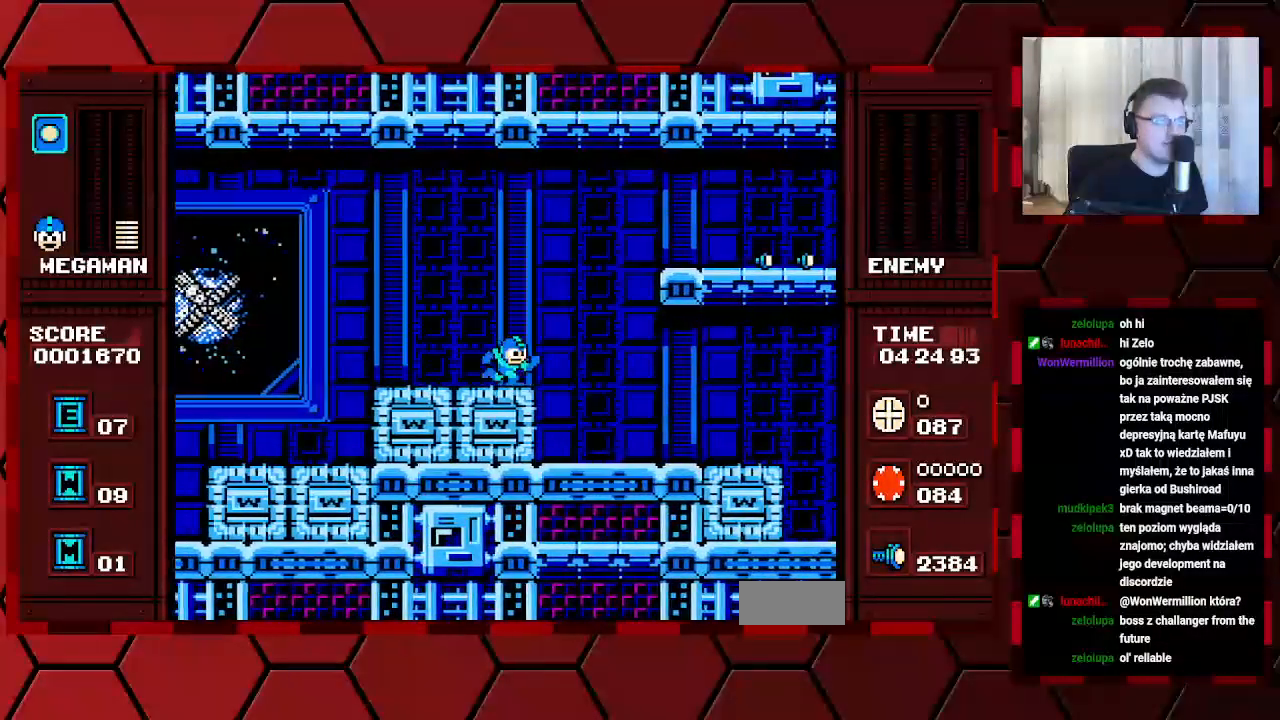
{"buttons": [], "events": [[350, "L1", "down"], [467, "L1", "up"]]}
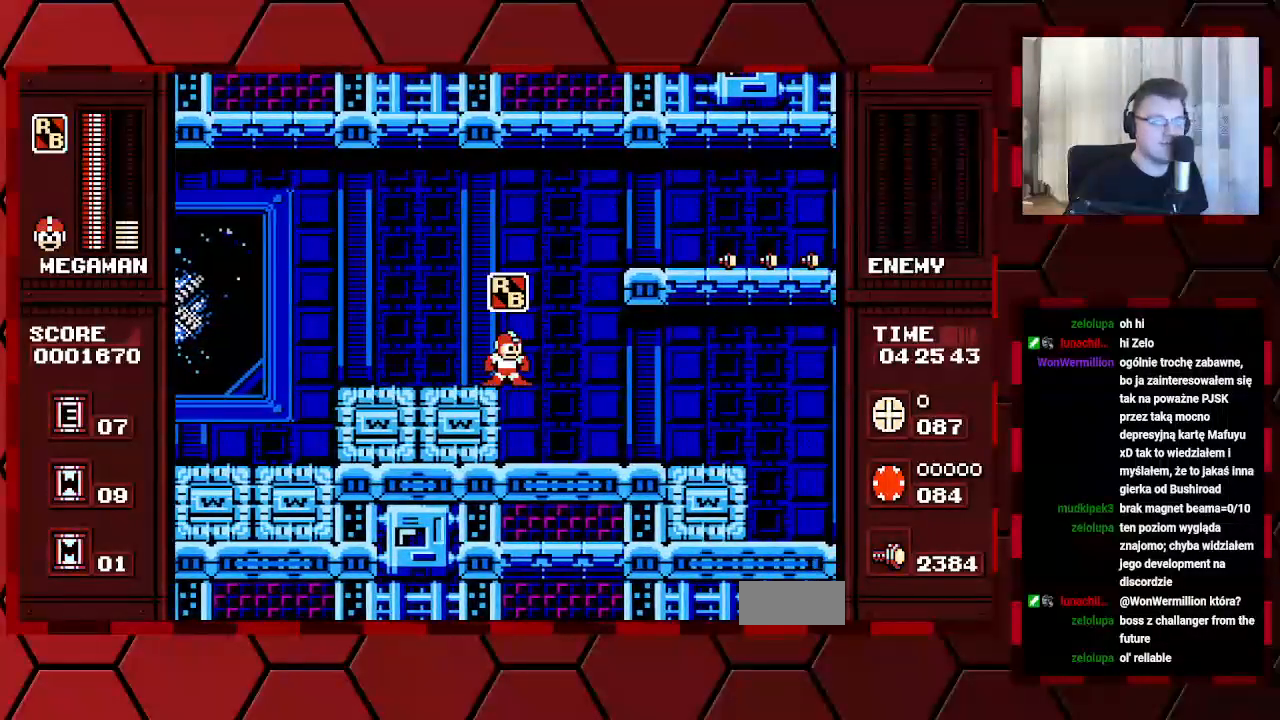
{"buttons": ["L1"], "events": [[183, "L1", "down"], [300, "L1", "up"], [500, "L1", "down"]]}
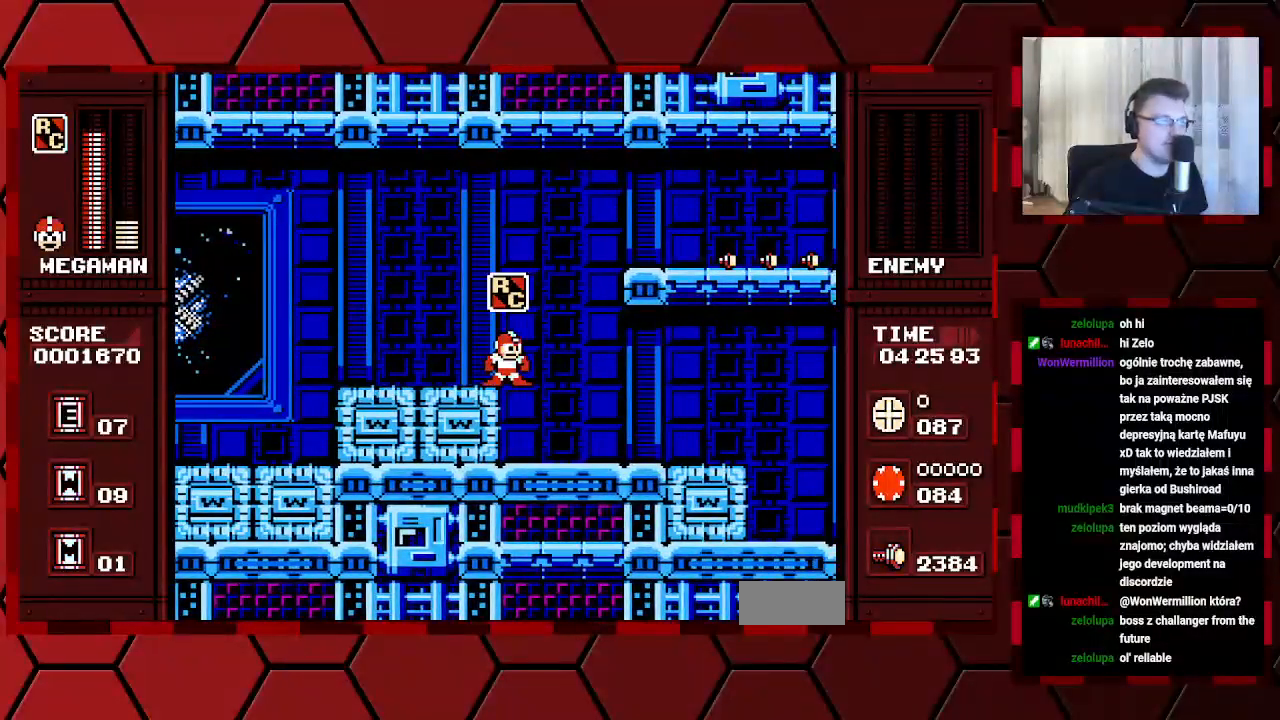
{"buttons": [], "events": [[100, "L1", "up"]]}
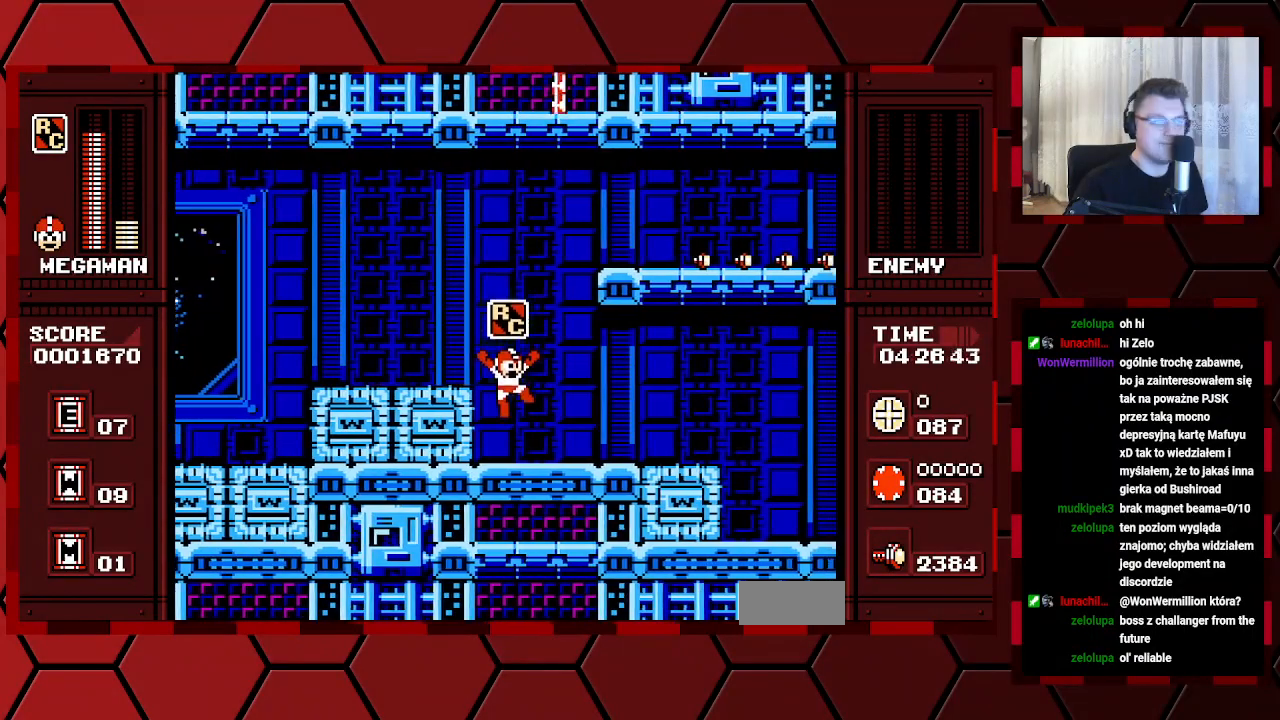
{"buttons": [], "events": []}
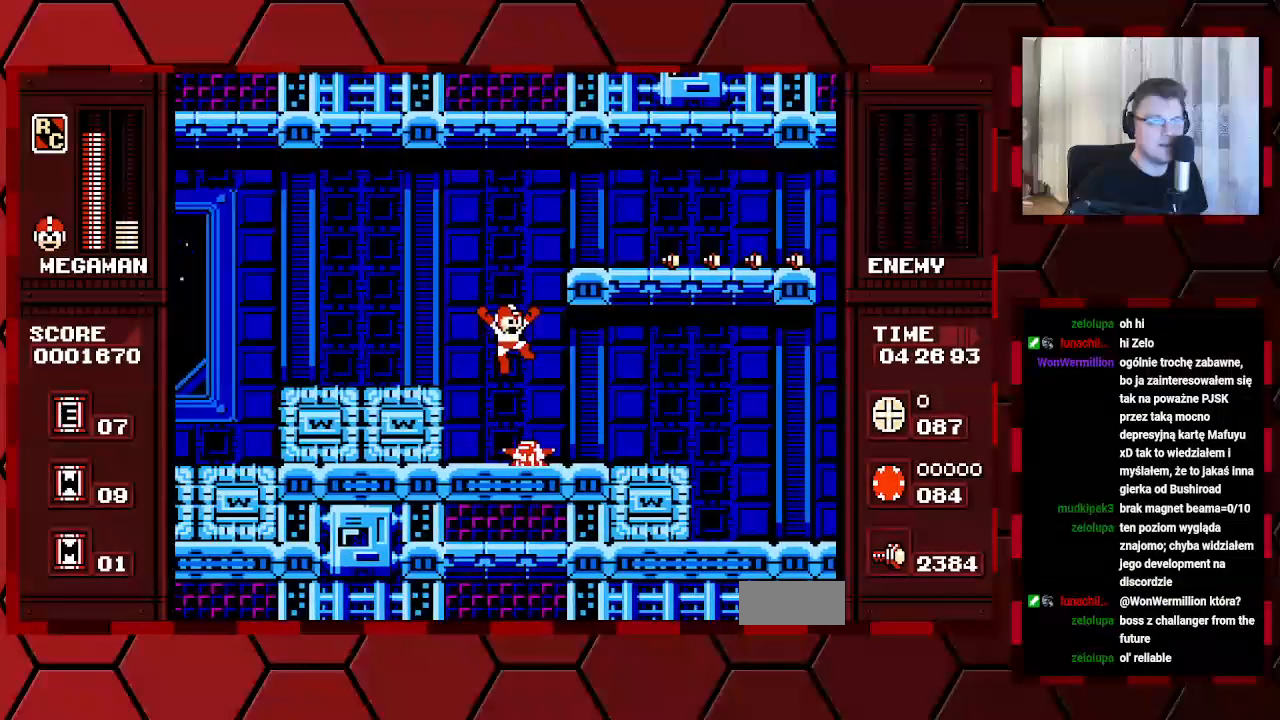
{"buttons": [], "events": []}
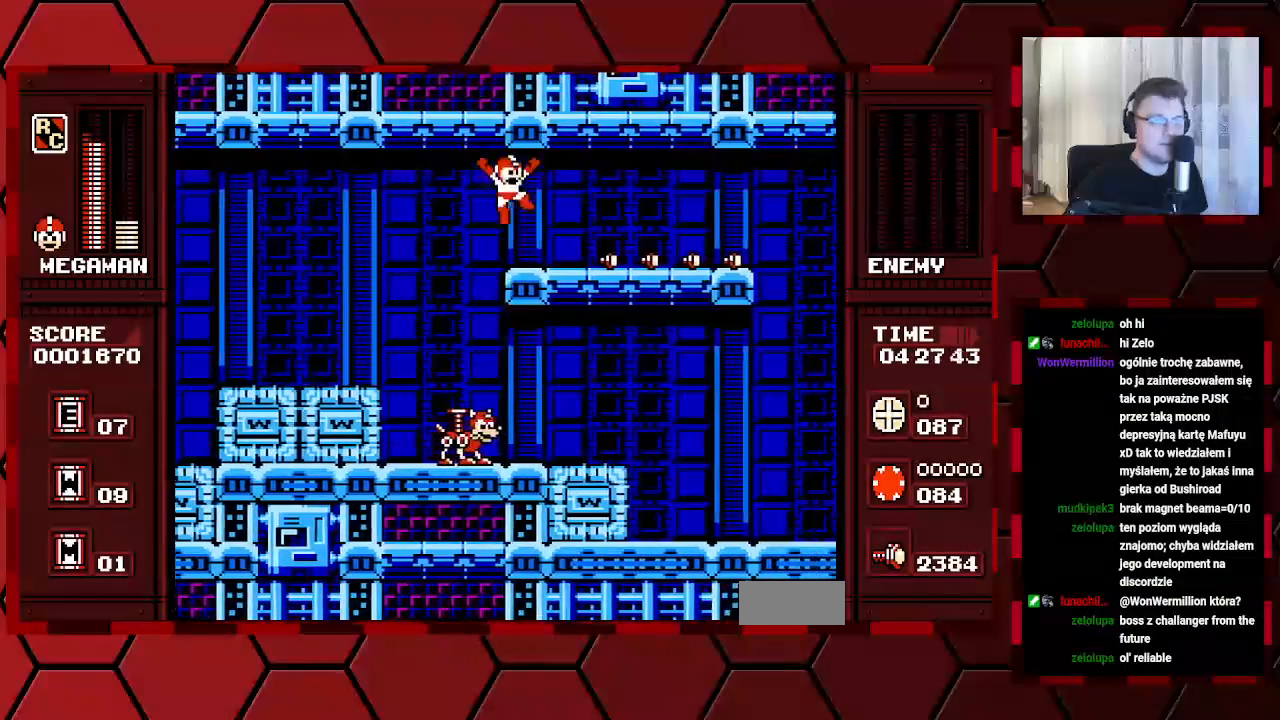
{"buttons": [], "events": []}
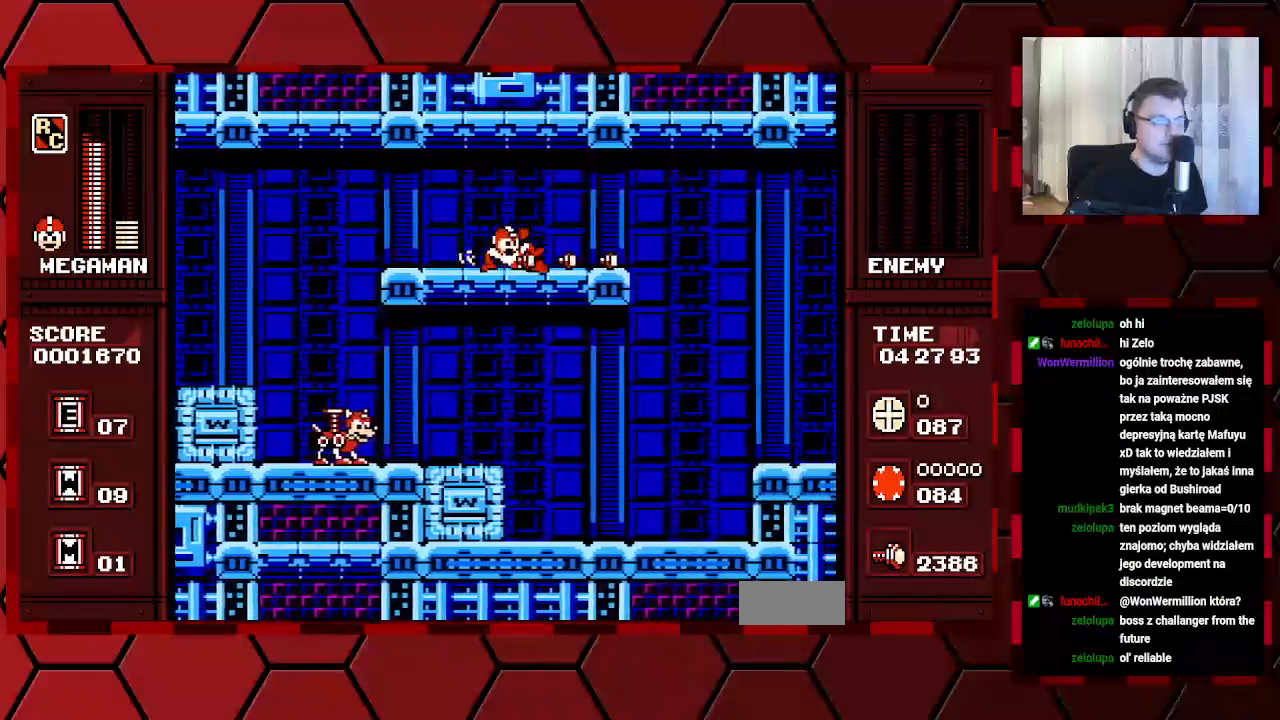
{"buttons": [], "events": [[150, "L1", "down"], [200, "R1", "down"], [300, "L1", "up"], [317, "R1", "up"]]}
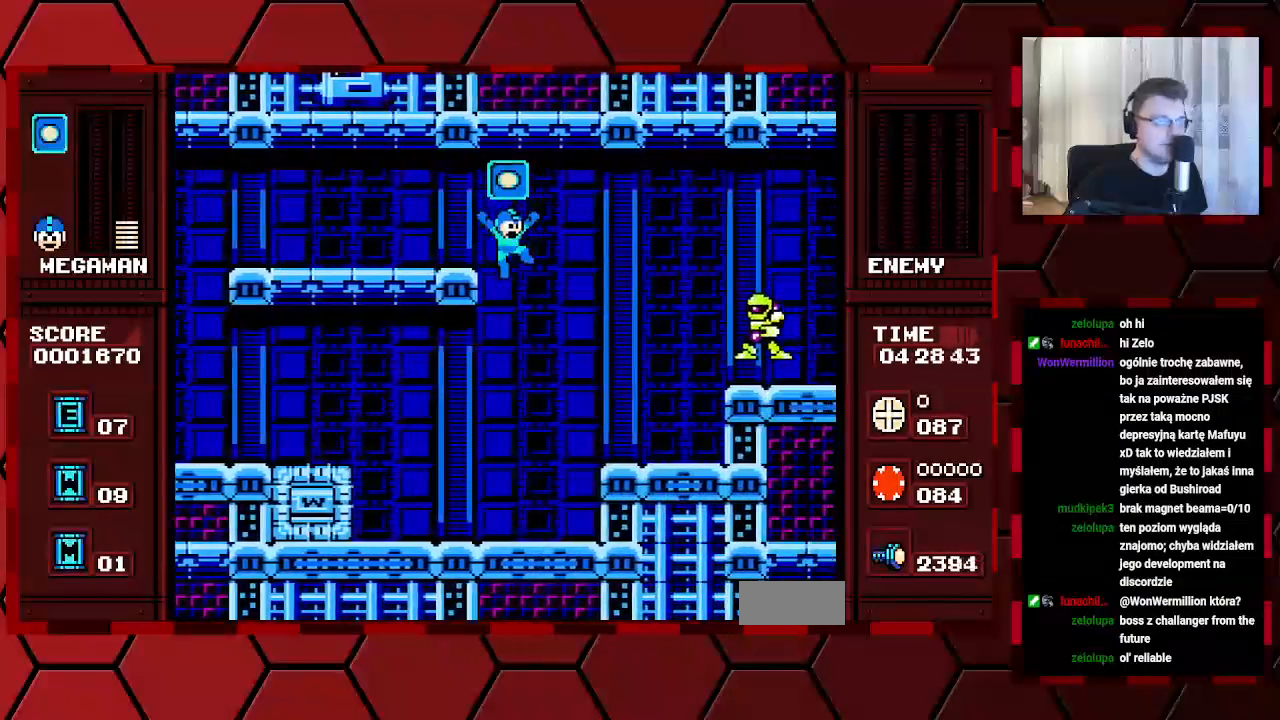
{"buttons": [], "events": []}